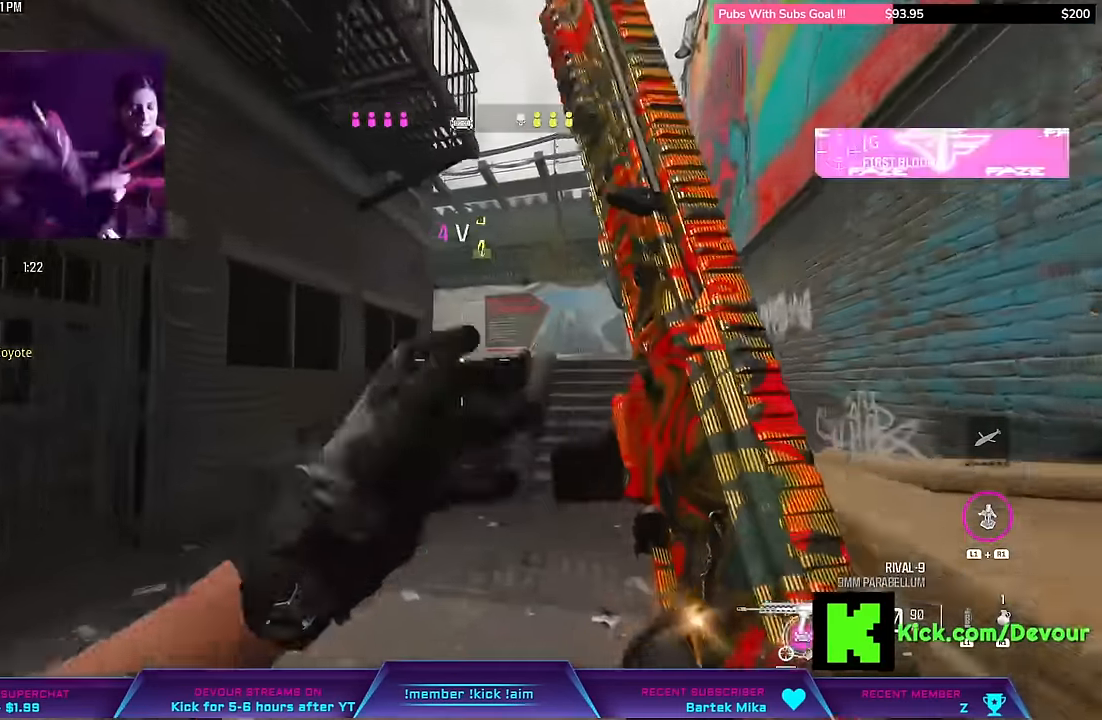
Gameplay with a controller (PlayStation layout); each line is a JSON object with the inputs held at the frame after it (dt_ms = milliseconds from this image to that frame). "events" lists button and stick changes between this image and that frame as [ms after this image, input, new state], when the widget could be followed in between. Not read: L1 TOUCHPAD.
{"dt_ms": 500, "buttons": ["L3"], "left_stick": "up-right", "right_stick": "center", "events": [[83, "L3", "down"], [150, "L3", "up"], [183, "right_stick", "right"], [250, "L3", "down"], [250, "left_stick", "up-right"], [383, "right_stick", "center"]]}
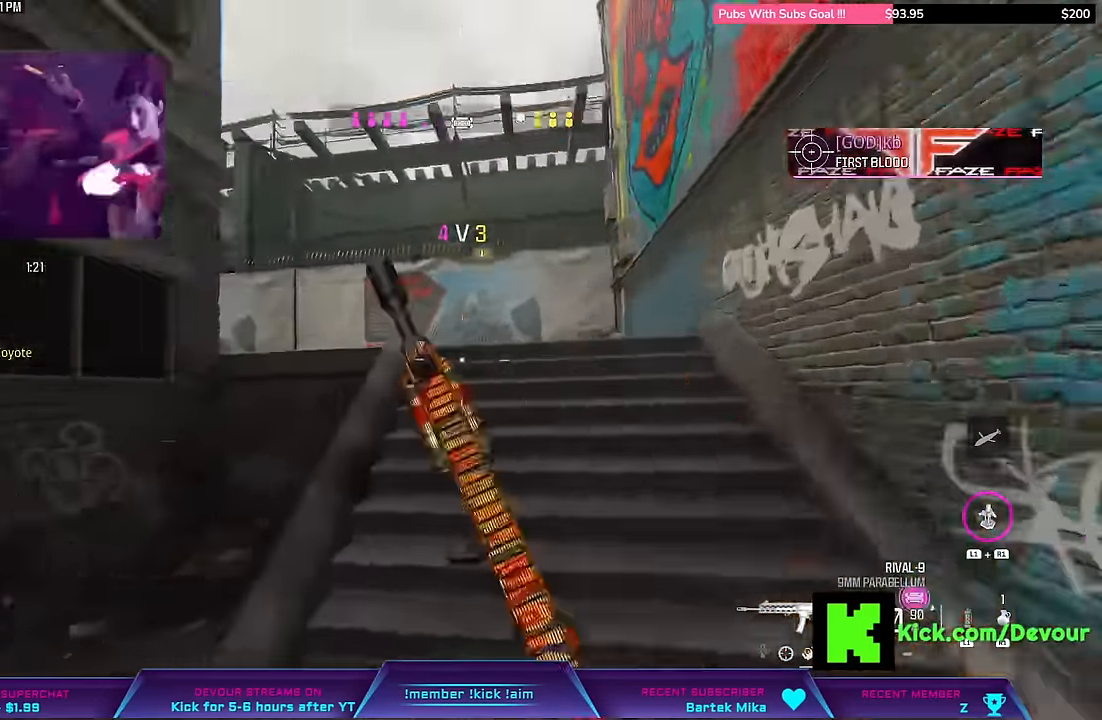
{"dt_ms": 500, "buttons": ["L2"], "left_stick": "right", "right_stick": "center", "events": [[33, "CIRCLE", "down"], [50, "L3", "up"], [133, "CIRCLE", "up"], [133, "CROSS", "down"], [217, "left_stick", "right"], [300, "CROSS", "up"], [317, "L2", "down"]]}
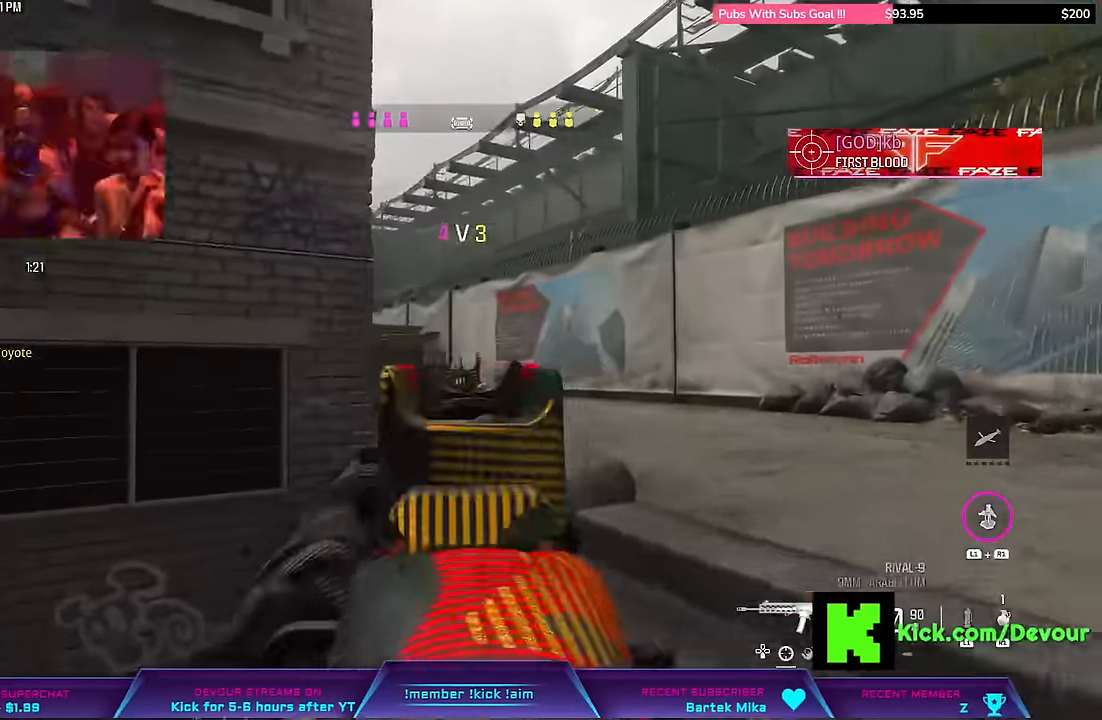
{"dt_ms": 500, "buttons": ["L3"], "left_stick": "up", "right_stick": "center", "events": [[167, "L2", "up"], [250, "L3", "down"], [250, "left_stick", "up"]]}
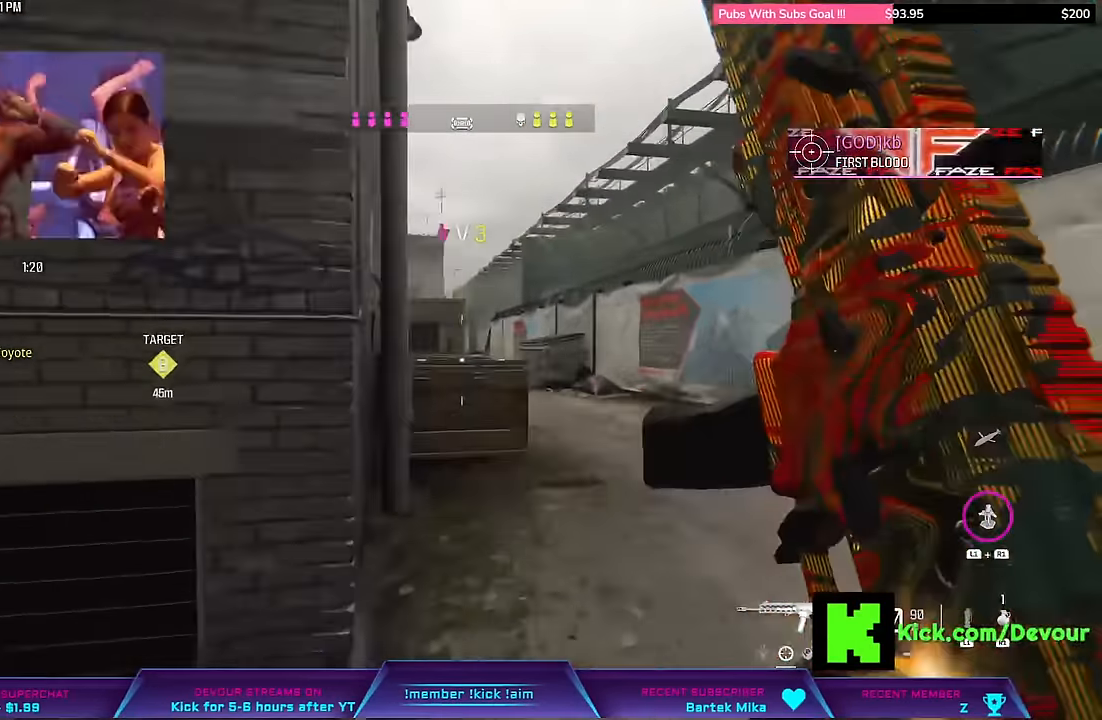
{"dt_ms": 500, "buttons": ["L2"], "left_stick": "up", "right_stick": "center"}
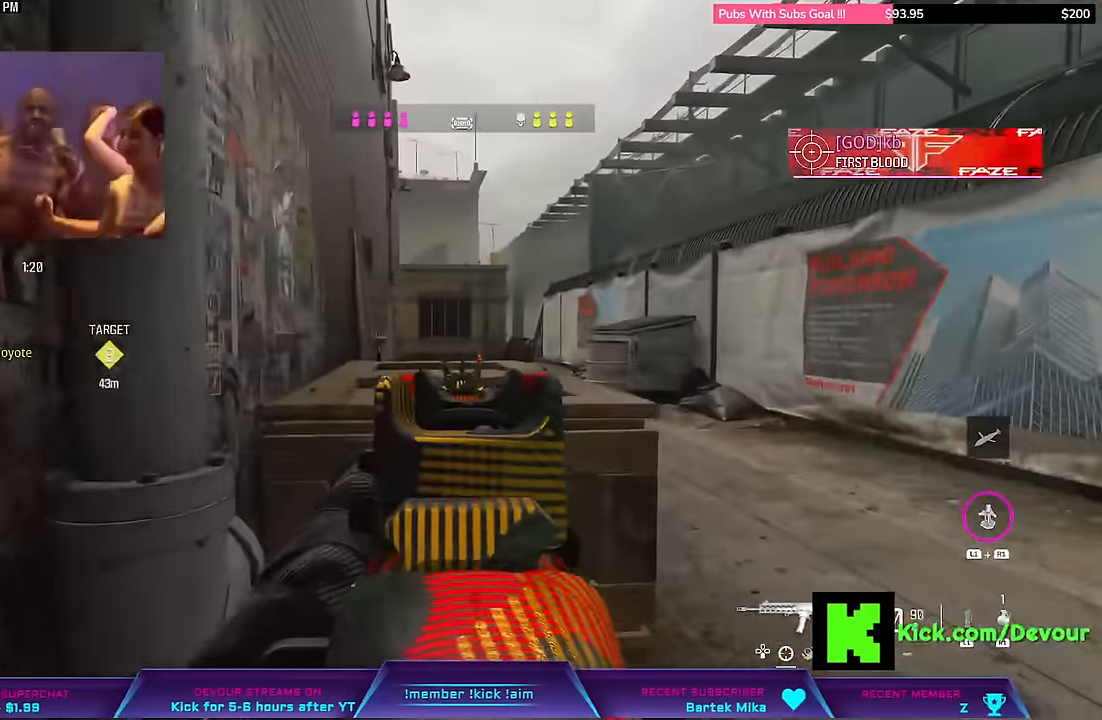
{"dt_ms": 500, "buttons": [], "left_stick": "up-right", "right_stick": "center", "events": [[83, "left_stick", "up-right"], [500, "L2", "up"]]}
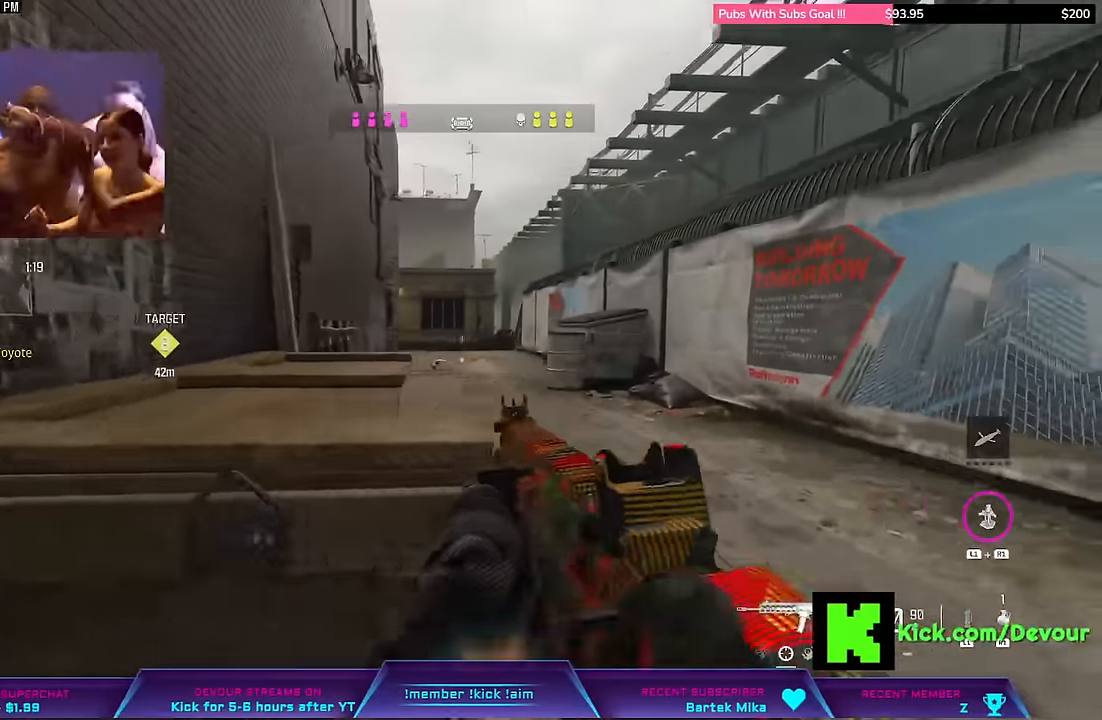
{"dt_ms": 500, "buttons": ["CIRCLE"], "left_stick": "up", "right_stick": "center", "events": [[133, "L3", "down"], [300, "L3", "up"], [350, "left_stick", "up"], [383, "L3", "down"], [450, "CIRCLE", "down"], [483, "L3", "up"]]}
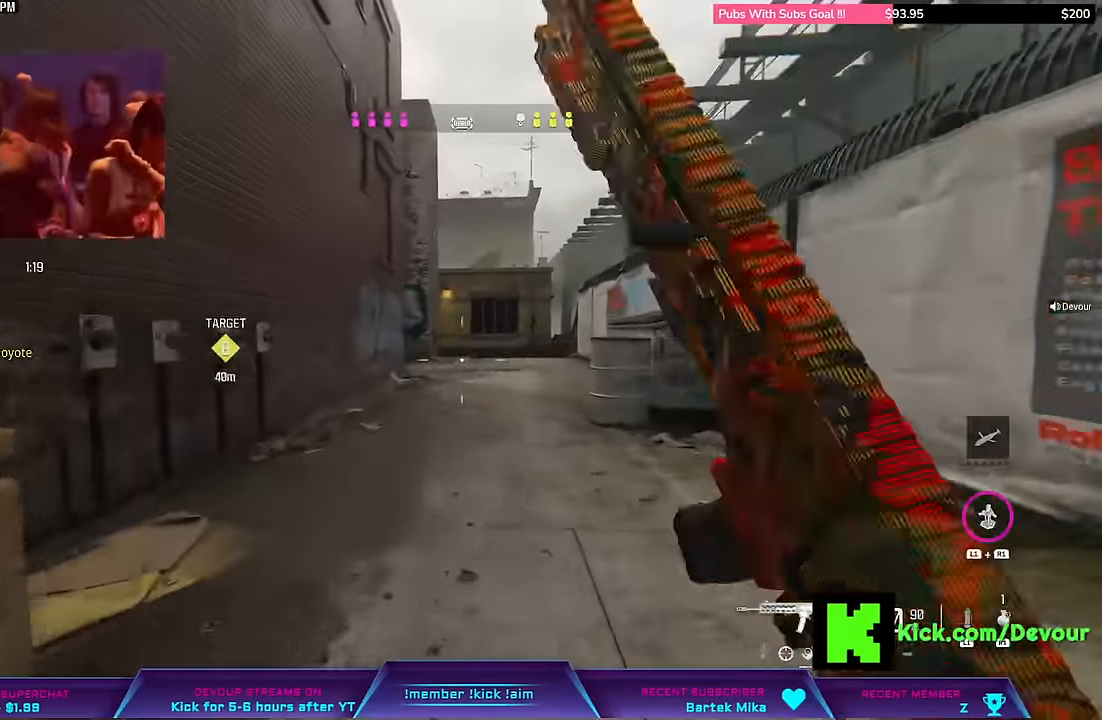
{"dt_ms": 500, "buttons": [], "left_stick": "up", "right_stick": "center", "events": [[50, "CIRCLE", "up"], [117, "L3", "down"], [117, "left_stick", "up-left"], [167, "CIRCLE", "down"], [250, "L3", "up"], [250, "left_stick", "up"], [350, "CIRCLE", "up"], [350, "L3", "down"], [417, "L3", "up"]]}
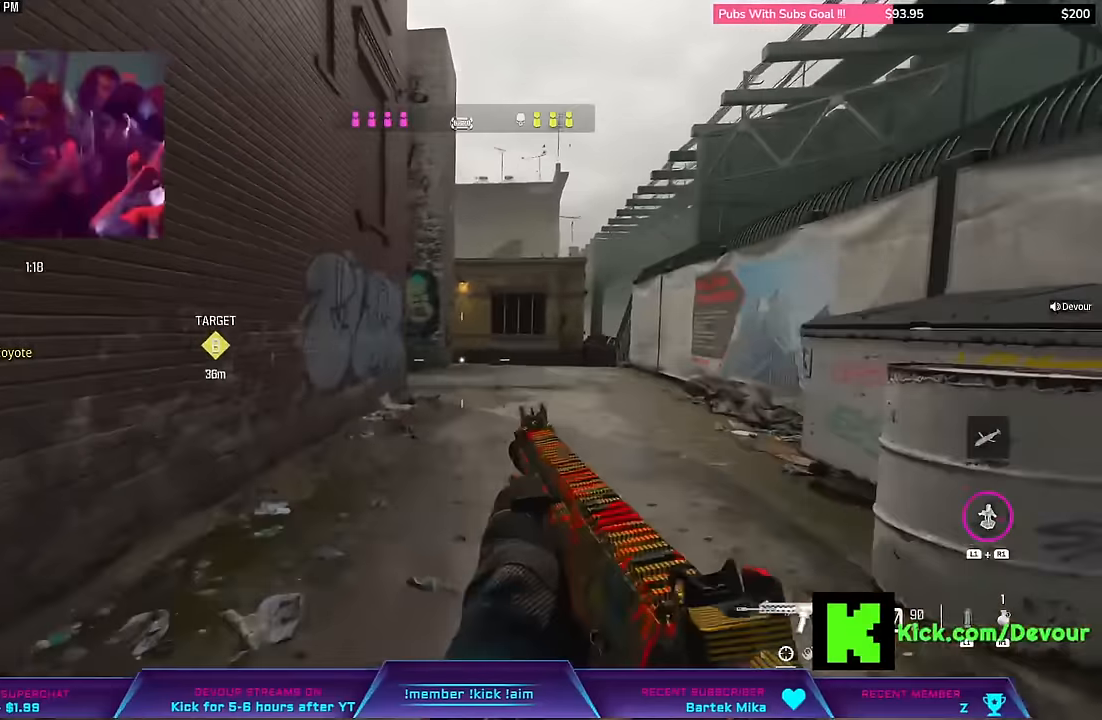
{"dt_ms": 500, "buttons": [], "left_stick": "up", "right_stick": "center", "events": [[17, "L3", "down"], [17, "left_stick", "up-left"], [183, "L3", "up"], [250, "L3", "down"], [367, "L3", "up"], [367, "left_stick", "up"]]}
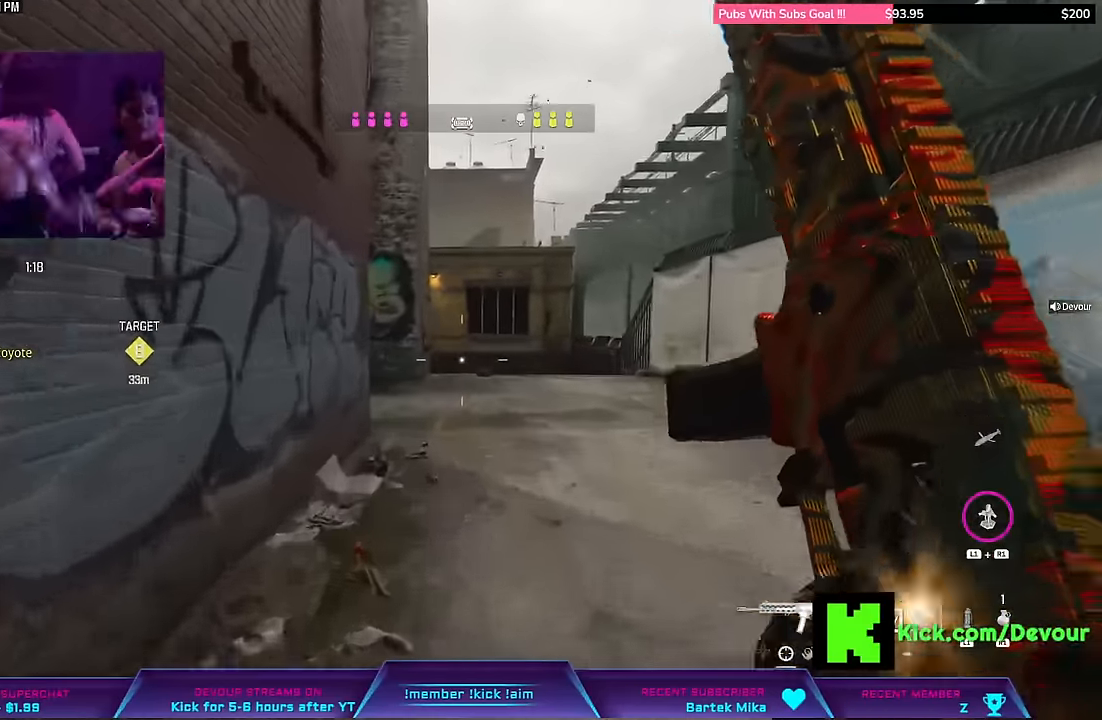
{"dt_ms": 500, "buttons": ["CIRCLE", "L3"], "left_stick": "up", "right_stick": "center", "events": [[33, "L3", "down"], [433, "CIRCLE", "down"]]}
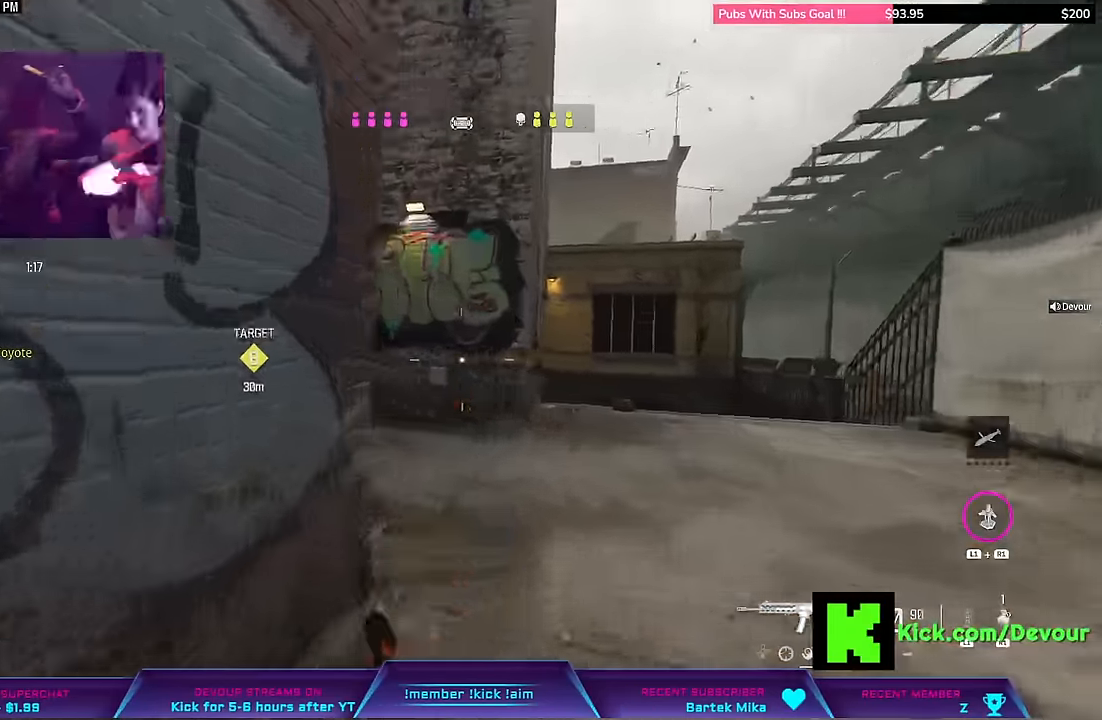
{"dt_ms": 500, "buttons": [], "left_stick": "up", "right_stick": "left"}
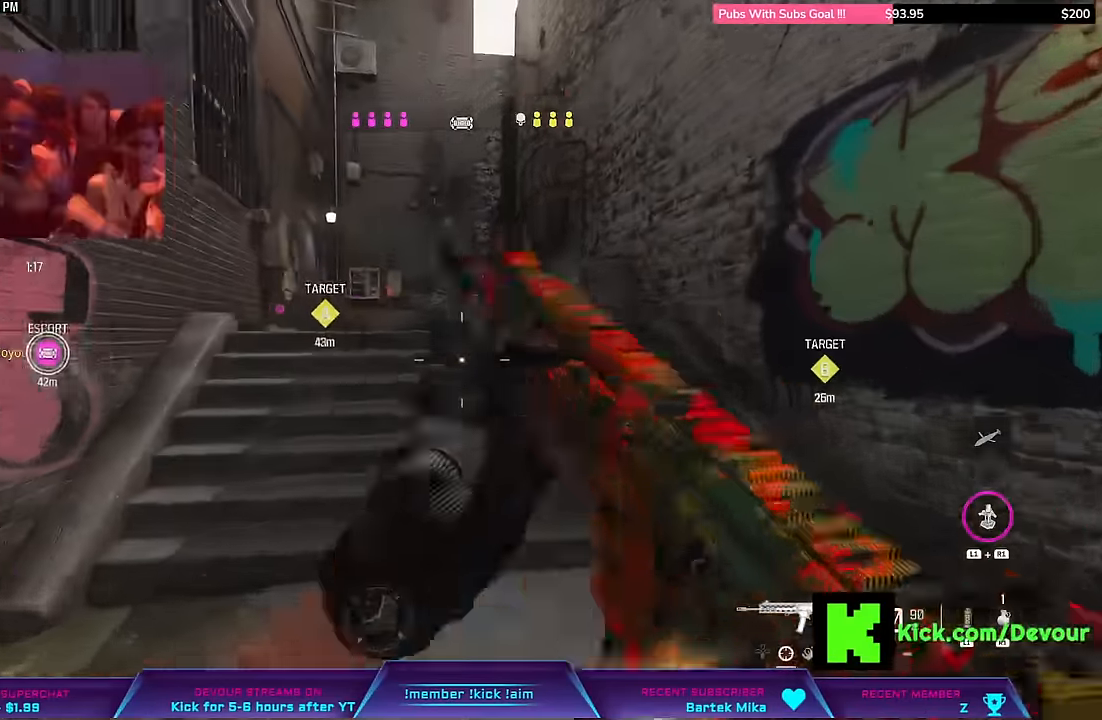
{"dt_ms": 500, "buttons": [], "left_stick": "right", "right_stick": "center", "events": [[100, "L3", "down"], [317, "right_stick", "center"], [333, "L3", "up"], [333, "left_stick", "right"]]}
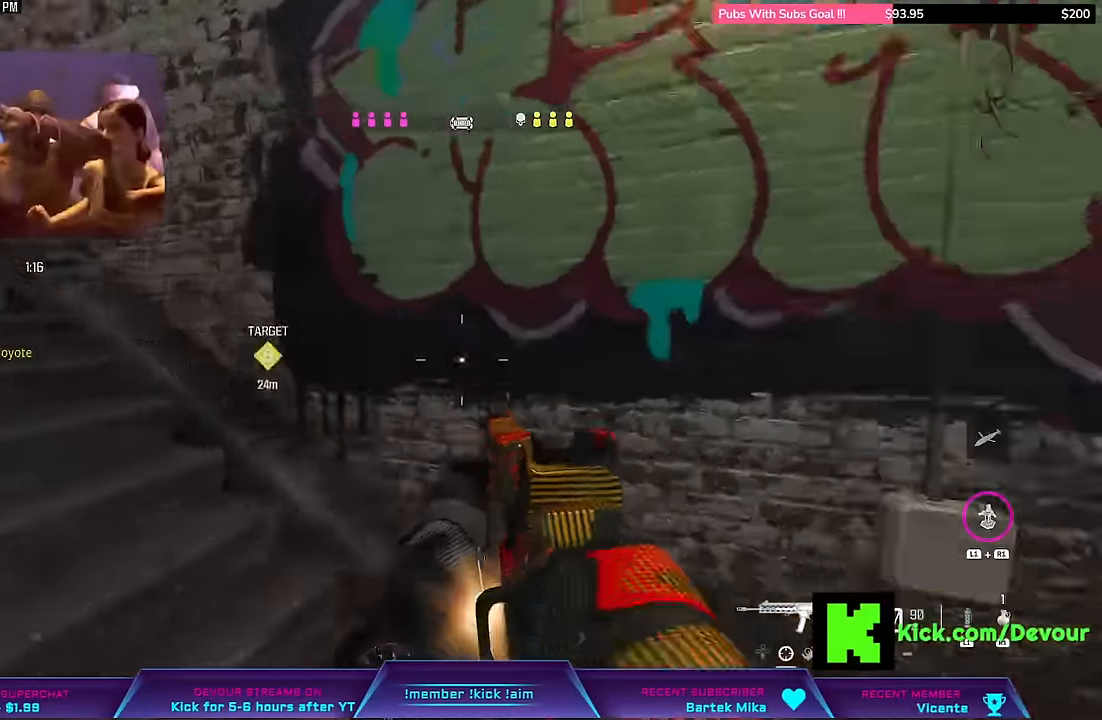
{"dt_ms": 500, "buttons": ["L3"], "left_stick": "up", "right_stick": "center", "events": [[100, "right_stick", "right"], [200, "L3", "down"], [217, "left_stick", "up"], [267, "right_stick", "center"]]}
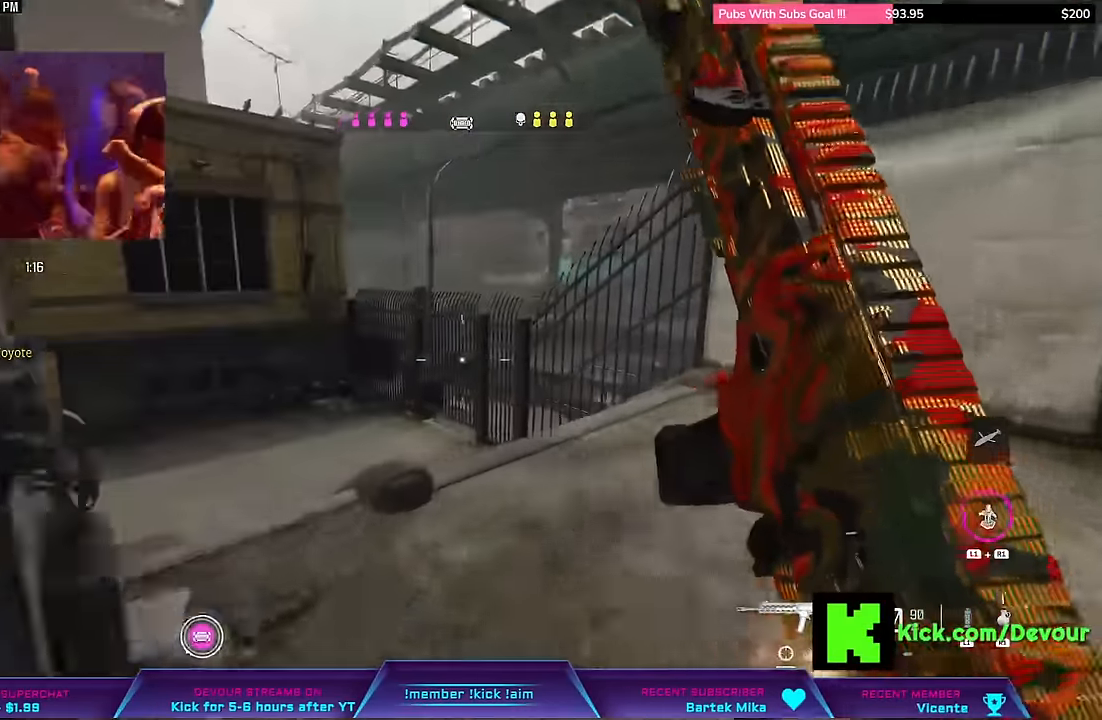
{"dt_ms": 500, "buttons": [], "left_stick": "center", "right_stick": "center", "events": [[133, "L3", "up"], [133, "left_stick", "center"]]}
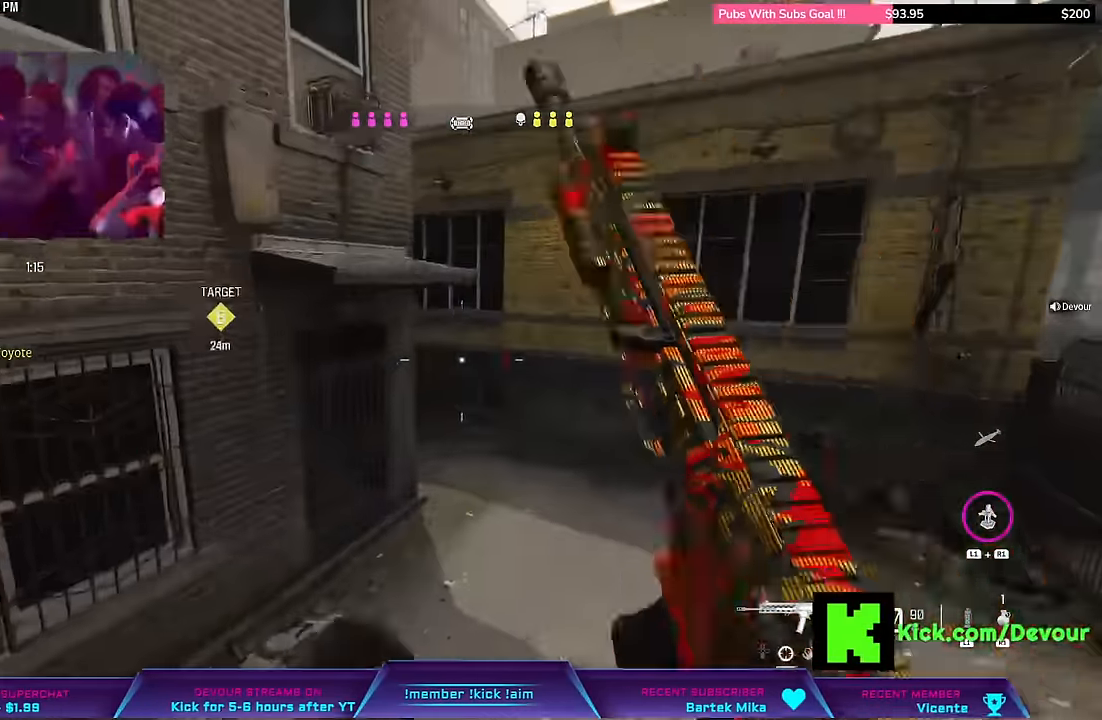
{"dt_ms": 500, "buttons": [], "left_stick": "center", "right_stick": "left", "events": [[33, "CROSS", "down"], [67, "right_stick", "left"], [83, "CROSS", "up"], [200, "L2", "down"], [400, "L2", "up"]]}
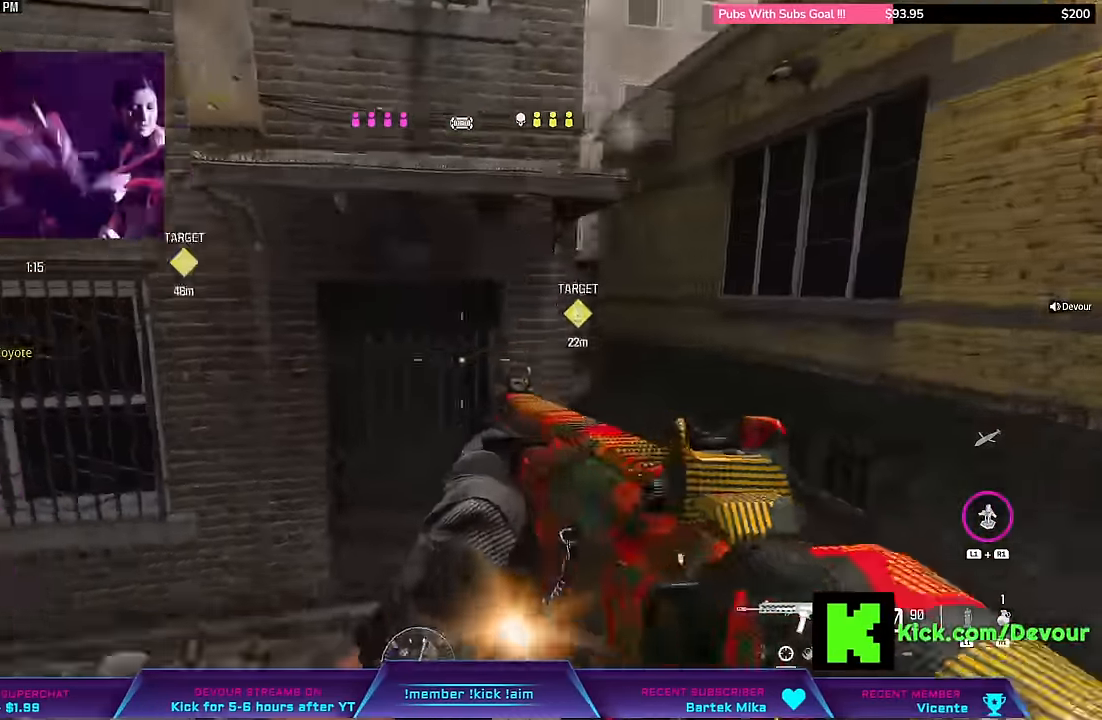
{"dt_ms": 500, "buttons": [], "left_stick": "down-right", "right_stick": "center", "events": [[233, "left_stick", "down-right"], [383, "right_stick", "center"]]}
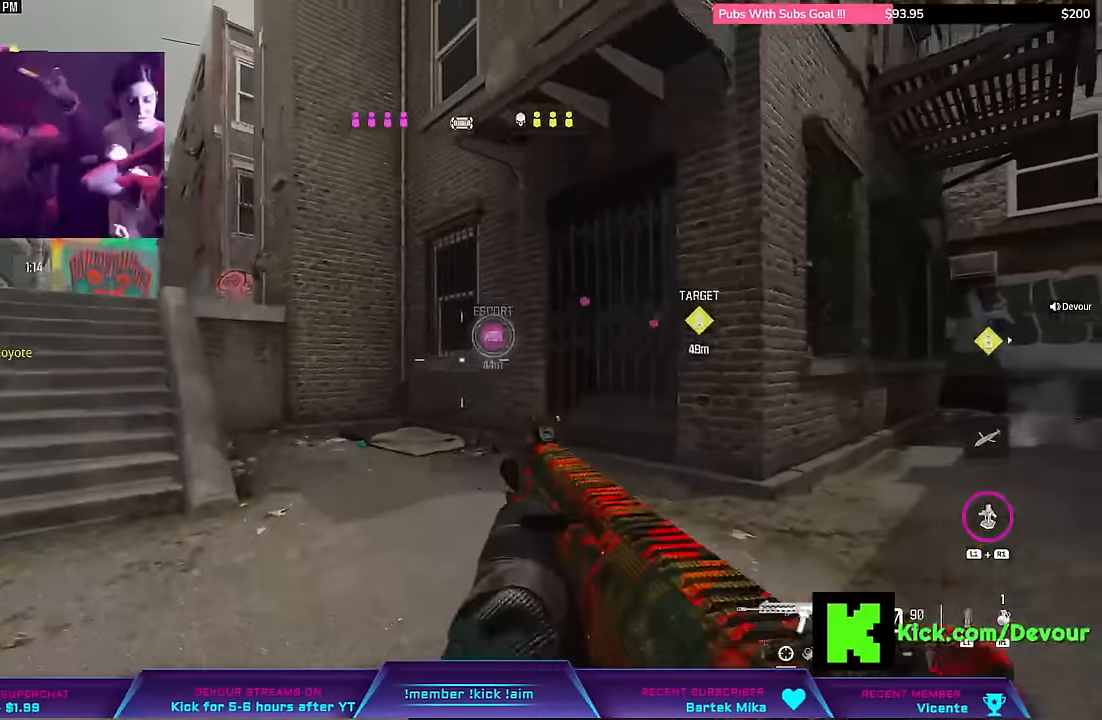
{"dt_ms": 500, "buttons": ["L3"], "left_stick": "up", "right_stick": "center"}
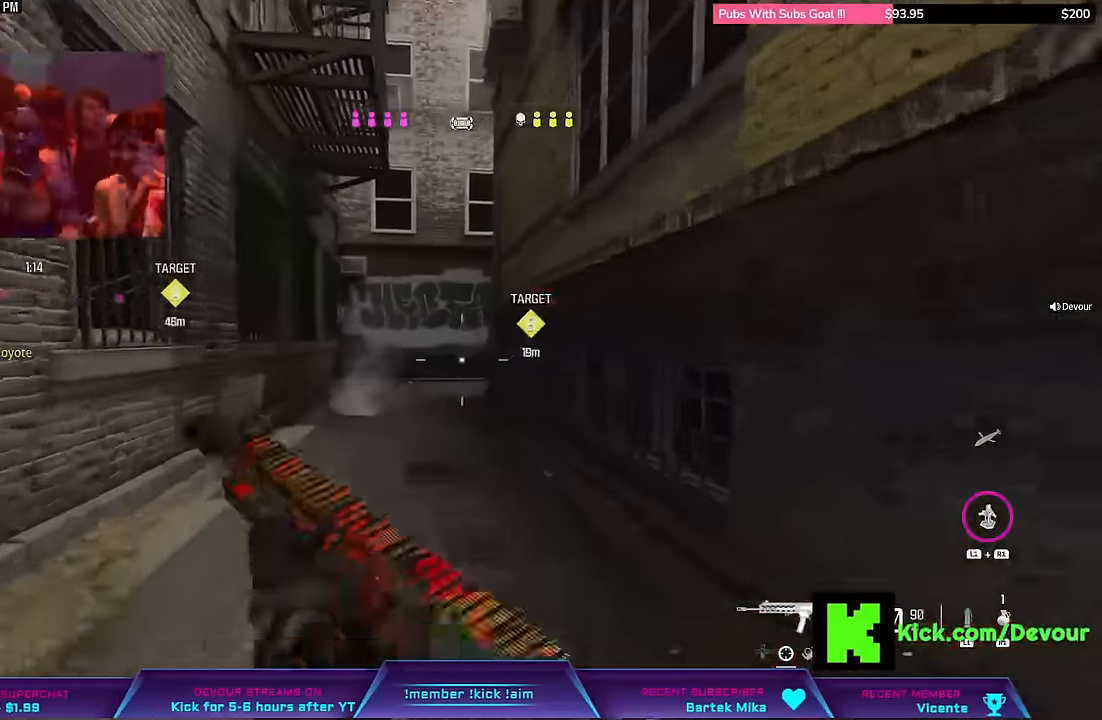
{"dt_ms": 500, "buttons": ["L3"], "left_stick": "up", "right_stick": "center", "events": [[216, "L3", "up"], [350, "L3", "down"]]}
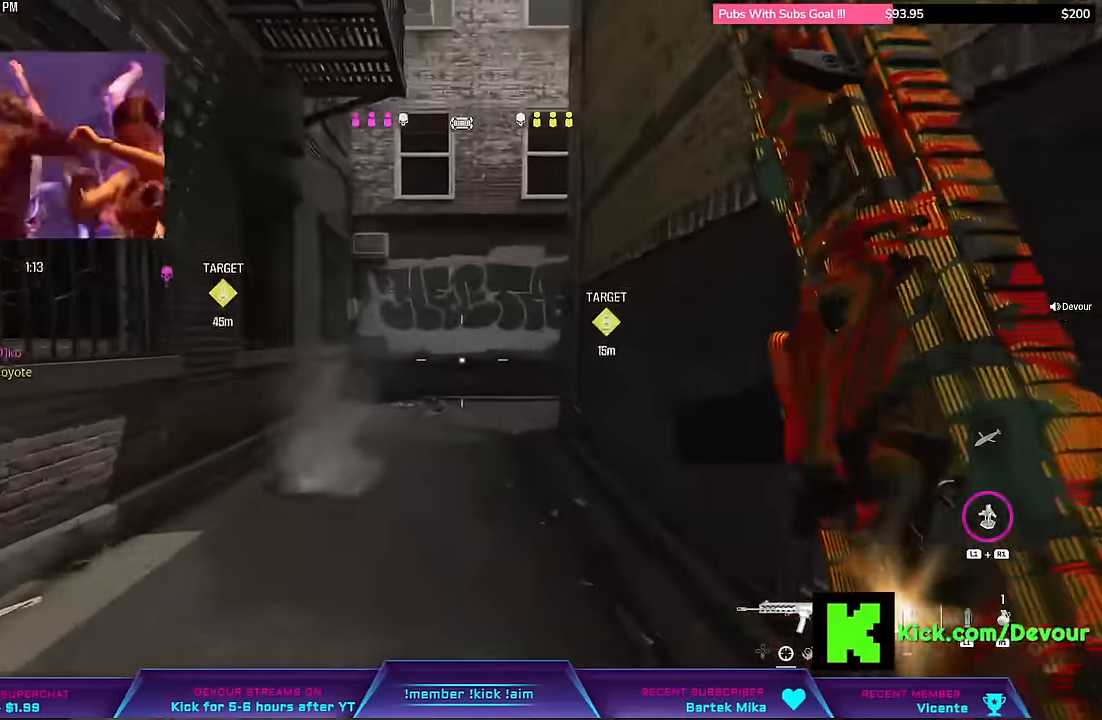
{"dt_ms": 1000, "buttons": ["L2"], "left_stick": "up-left", "right_stick": "right"}
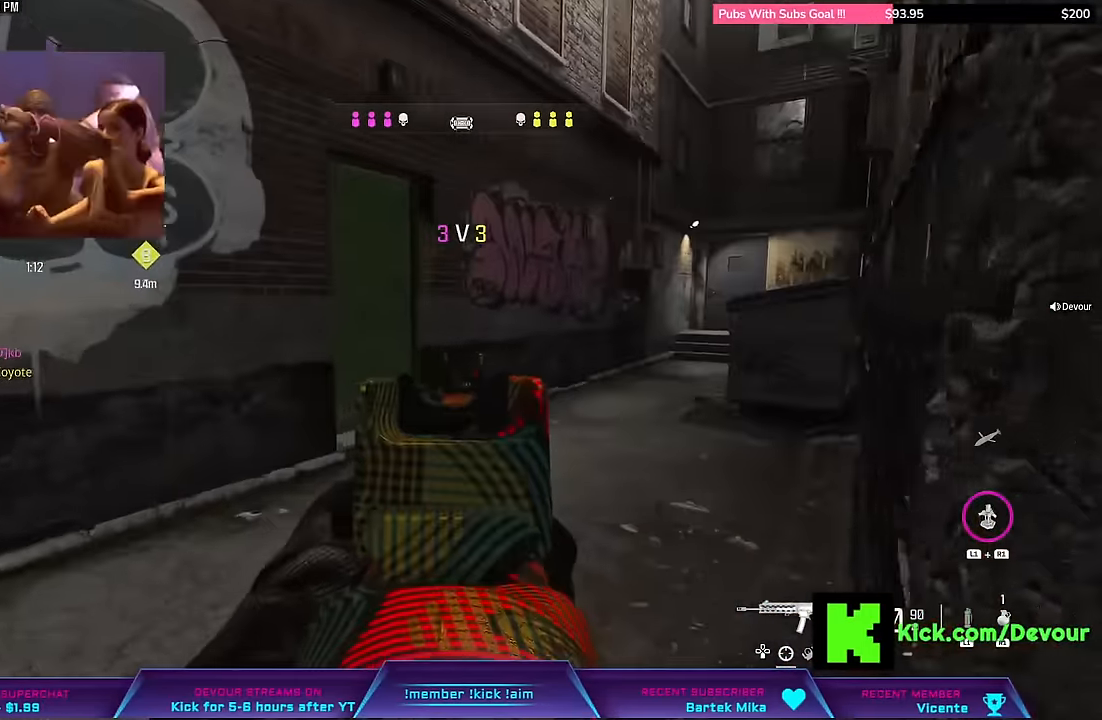
{"dt_ms": 500, "buttons": ["L3"], "left_stick": "up", "right_stick": "center", "events": [[300, "L2", "up"], [400, "L3", "down"], [400, "left_stick", "up"], [400, "right_stick", "center"]]}
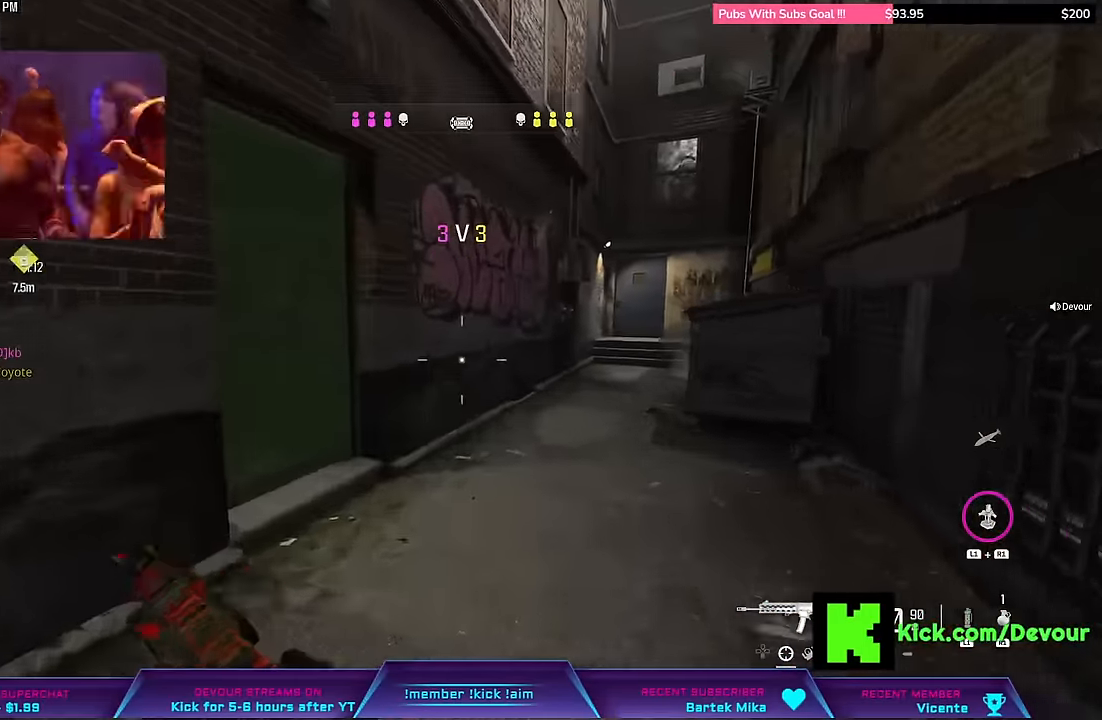
{"dt_ms": 500, "buttons": ["L2"], "left_stick": "right", "right_stick": "center", "events": [[216, "L3", "up"], [233, "right_stick", "left"], [250, "L2", "down"], [300, "left_stick", "up-right"], [417, "left_stick", "right"], [500, "right_stick", "center"]]}
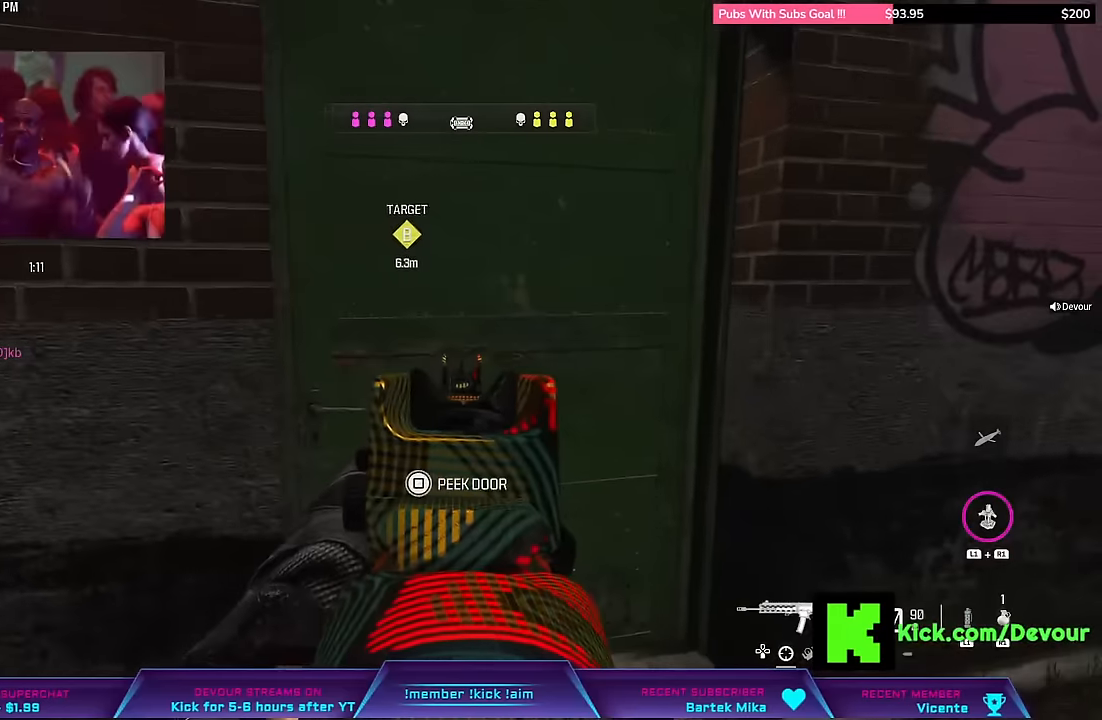
{"dt_ms": 500, "buttons": ["L2"], "left_stick": "right", "right_stick": "center", "events": [[100, "left_stick", "center"], [133, "SQUARE", "down"], [400, "SQUARE", "up"], [467, "left_stick", "right"]]}
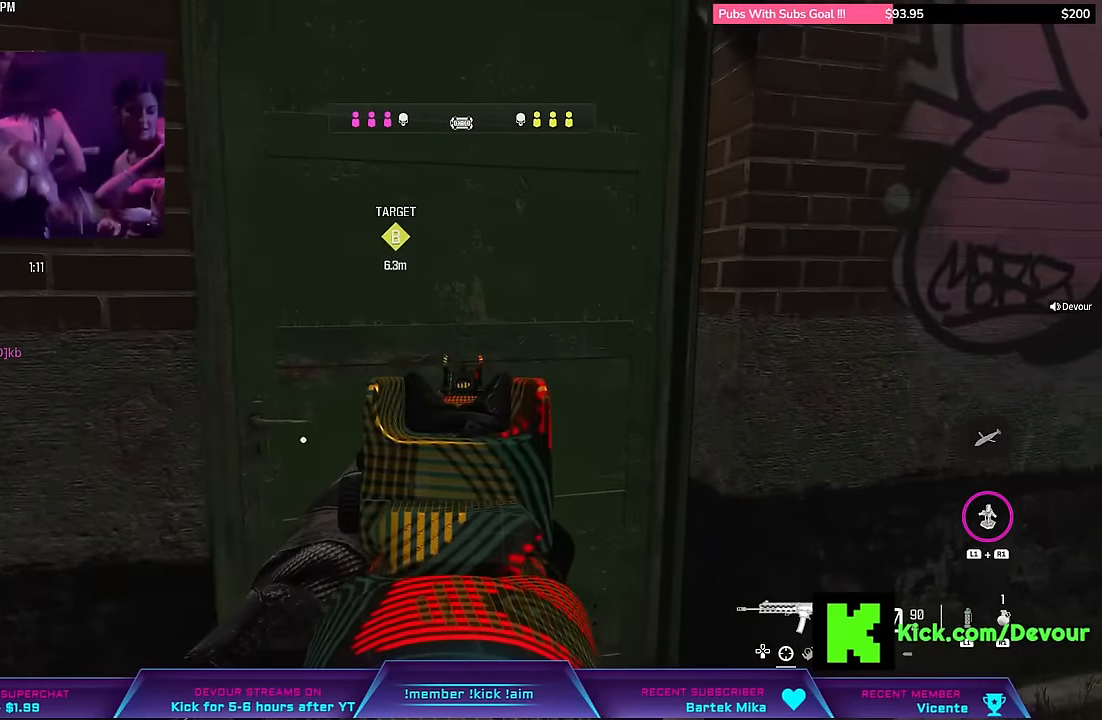
{"dt_ms": 500, "buttons": ["L2"], "left_stick": "up", "right_stick": "left", "events": [[50, "right_stick", "left"], [267, "left_stick", "up-right"], [417, "left_stick", "up"]]}
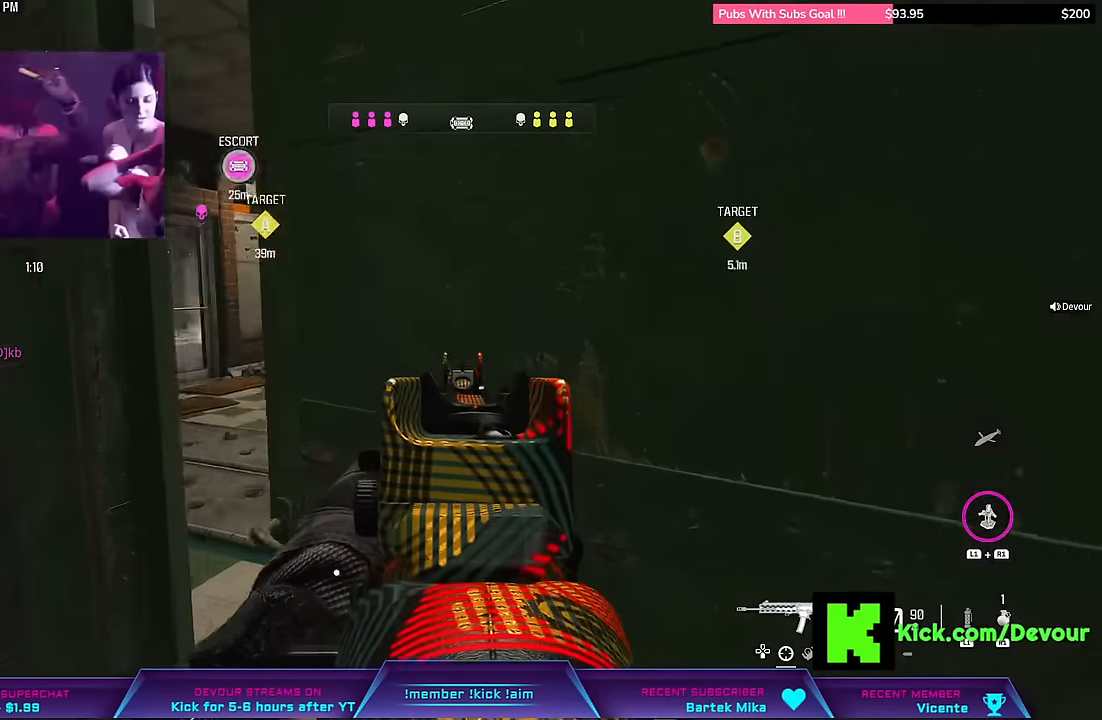
{"dt_ms": 500, "buttons": ["L2"], "left_stick": "center", "right_stick": "center", "events": [[100, "left_stick", "up-right"], [250, "left_stick", "center"], [317, "right_stick", "center"]]}
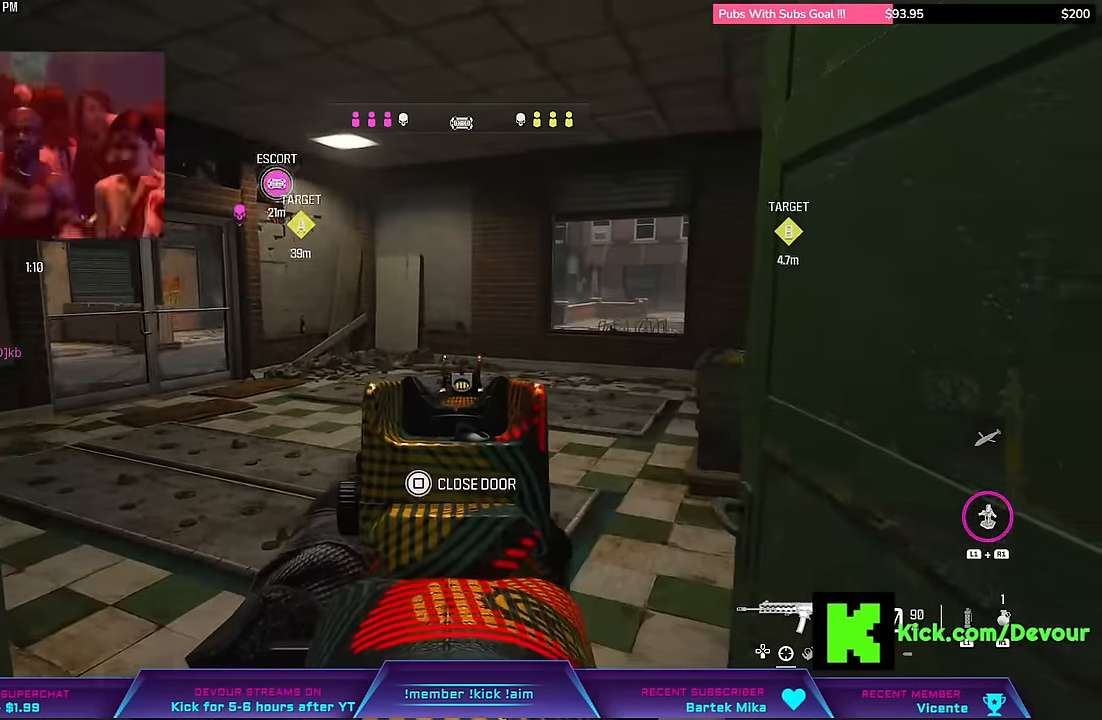
{"dt_ms": 500, "buttons": ["L2"], "left_stick": "down-right", "right_stick": "center", "events": [[50, "left_stick", "down-left"], [50, "right_stick", "right"], [417, "right_stick", "center"], [433, "left_stick", "down-right"]]}
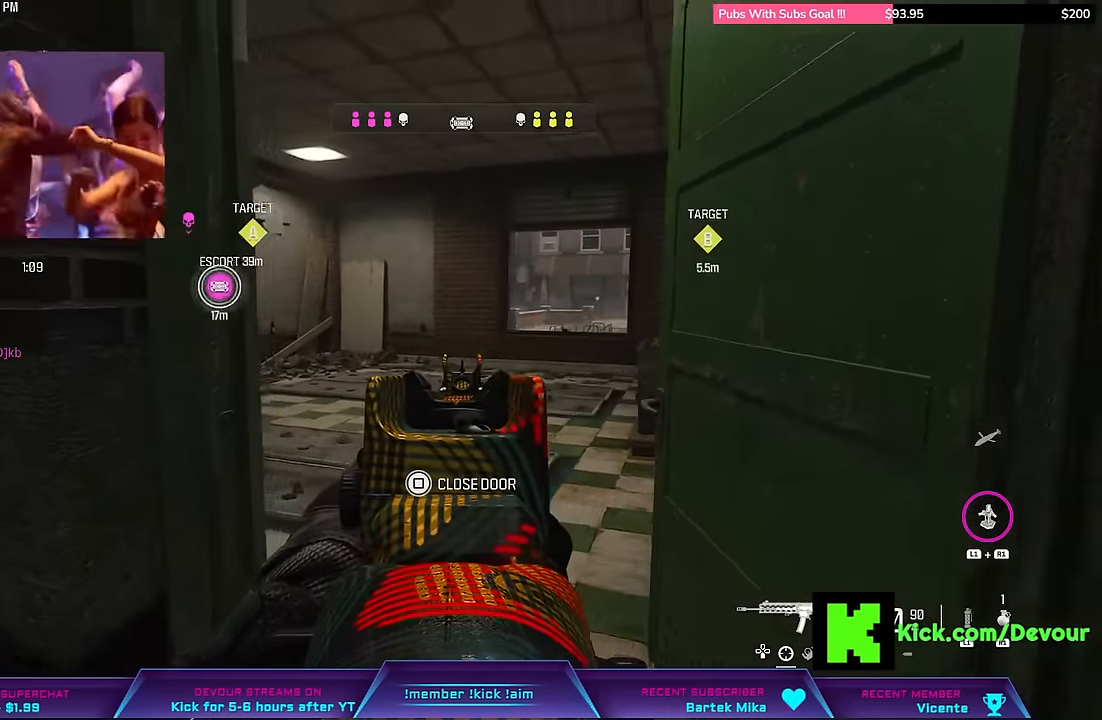
{"dt_ms": 500, "buttons": ["L2"], "left_stick": "up", "right_stick": "center", "events": [[117, "right_stick", "left"], [333, "left_stick", "center"], [333, "right_stick", "center"], [467, "left_stick", "up"]]}
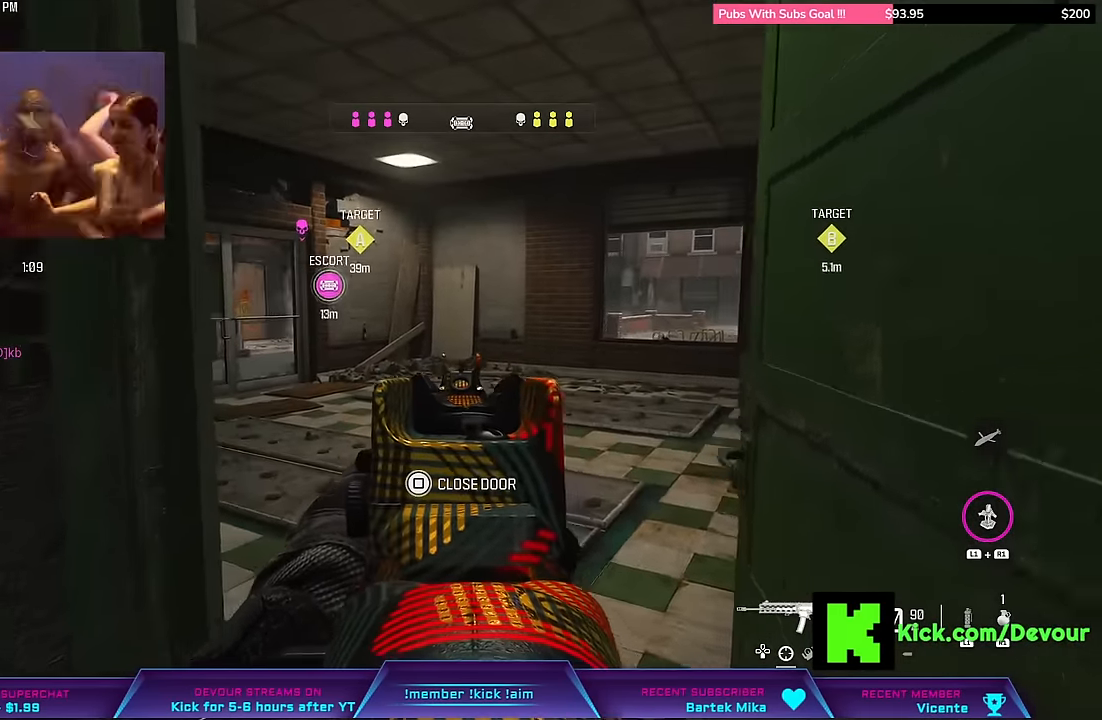
{"dt_ms": 500, "buttons": ["L2"], "left_stick": "center", "right_stick": "center", "events": [[500, "left_stick", "center"]]}
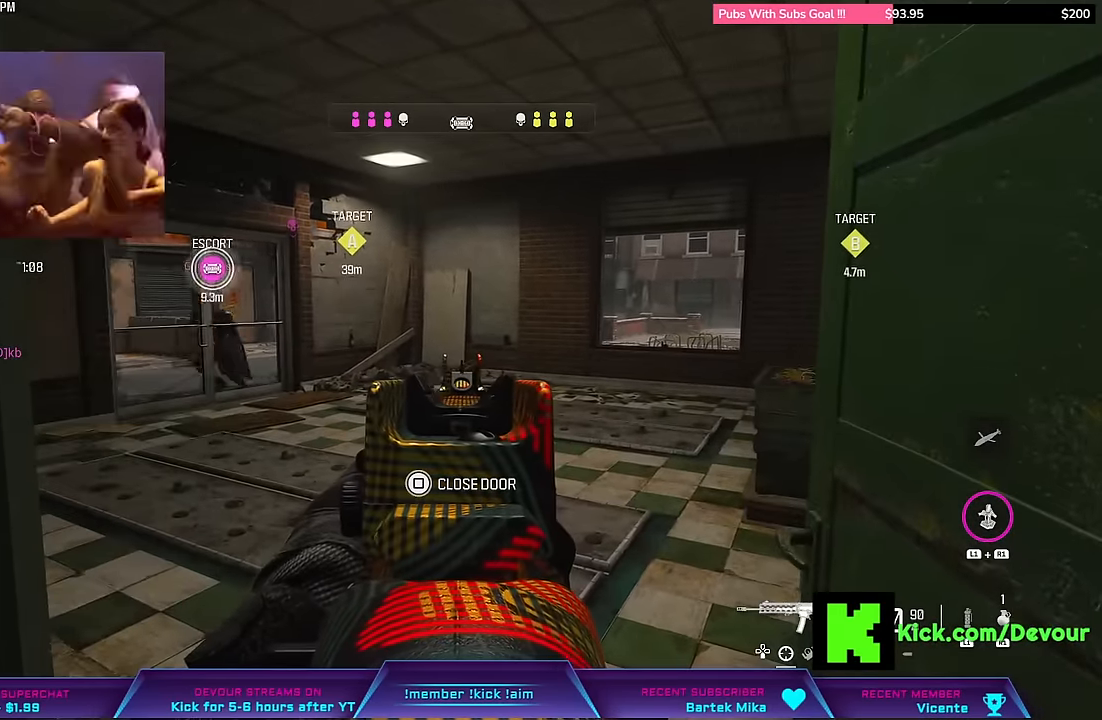
{"dt_ms": 500, "buttons": [], "left_stick": "down", "right_stick": "center", "events": [[233, "L2", "up"], [300, "left_stick", "down"]]}
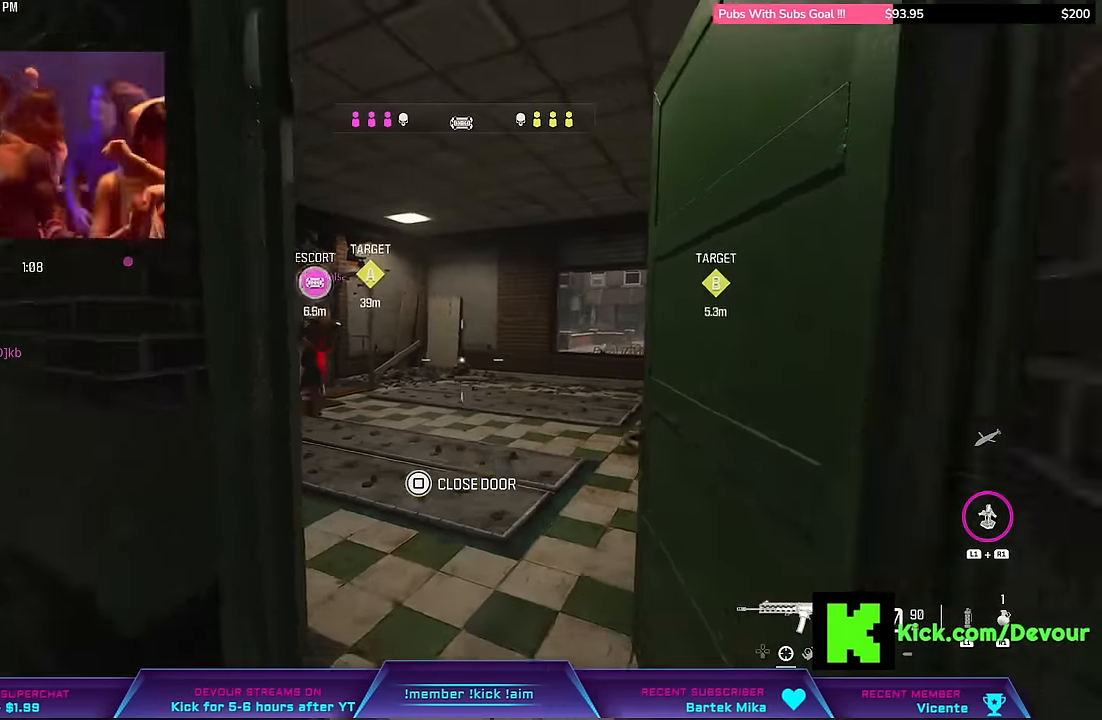
{"dt_ms": 500, "buttons": [], "left_stick": "up", "right_stick": "center", "events": [[117, "left_stick", "center"], [300, "left_stick", "up"]]}
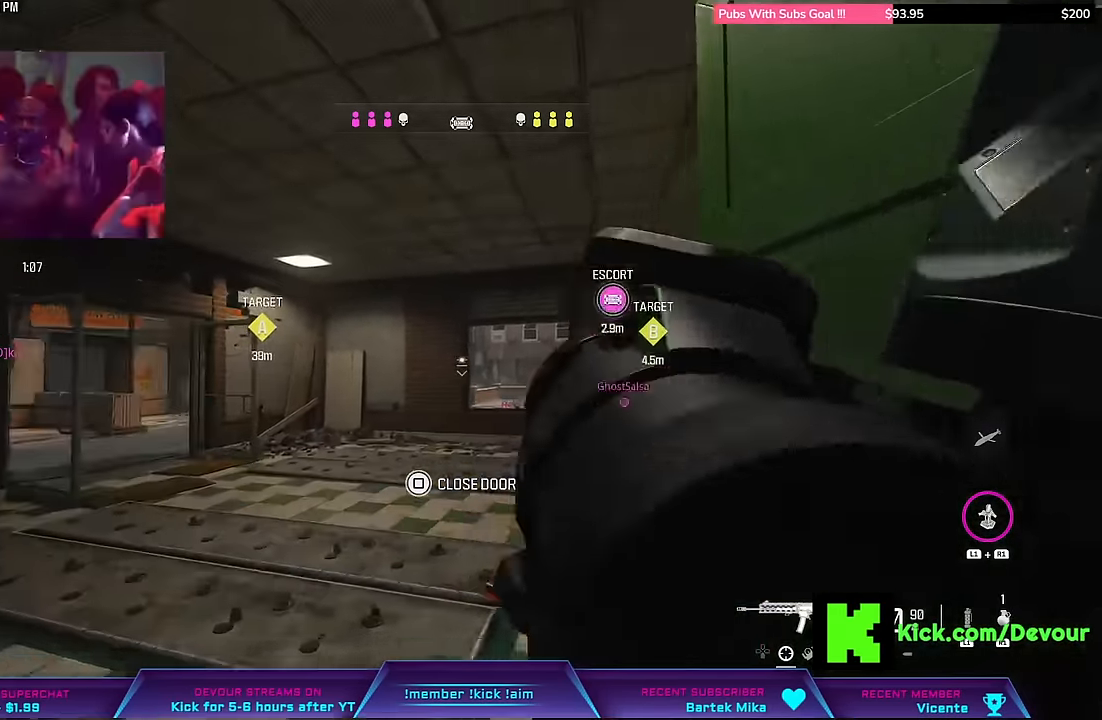
{"dt_ms": 500, "buttons": [], "left_stick": "down", "right_stick": "center", "events": [[217, "left_stick", "right"], [333, "left_stick", "down"]]}